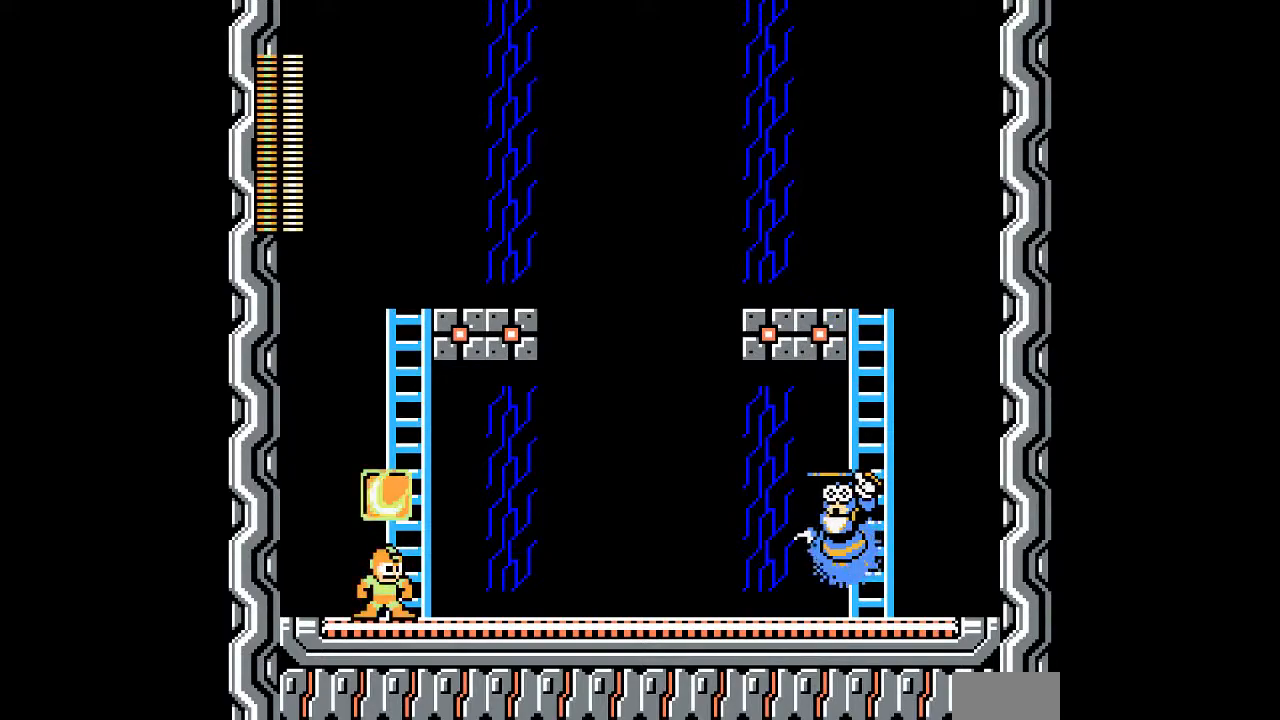
Gameplay with a controller; each line is a JSON object with the inputs held at the frame after it (dt_ms = milliseconds from this image to that frame). "events" lists button and stick changes between this image and that frame as [ms after this image, input, new state], when the widget could be followed in between. Not read: C DPAD_RIGHT L3 R3.
{"dt_ms": 500, "buttons": [], "events": [[250, "R1", "down"], [317, "R1", "up"]]}
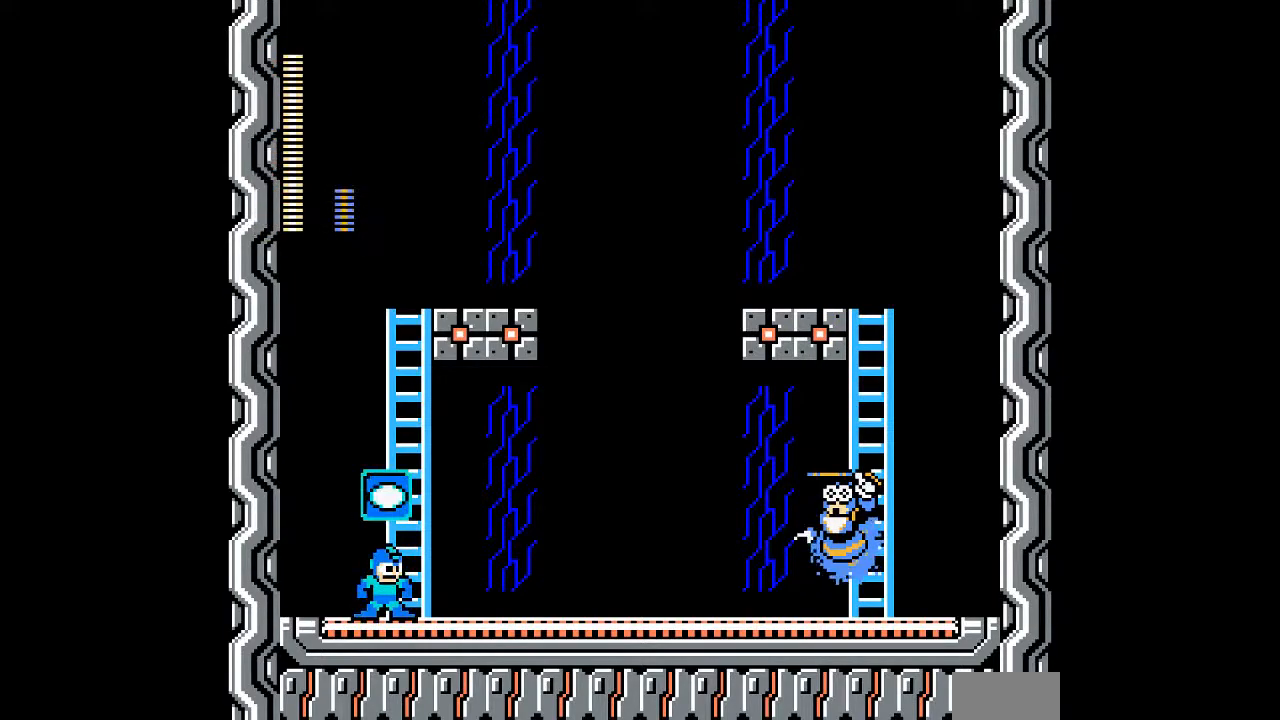
{"dt_ms": 500, "buttons": [], "events": []}
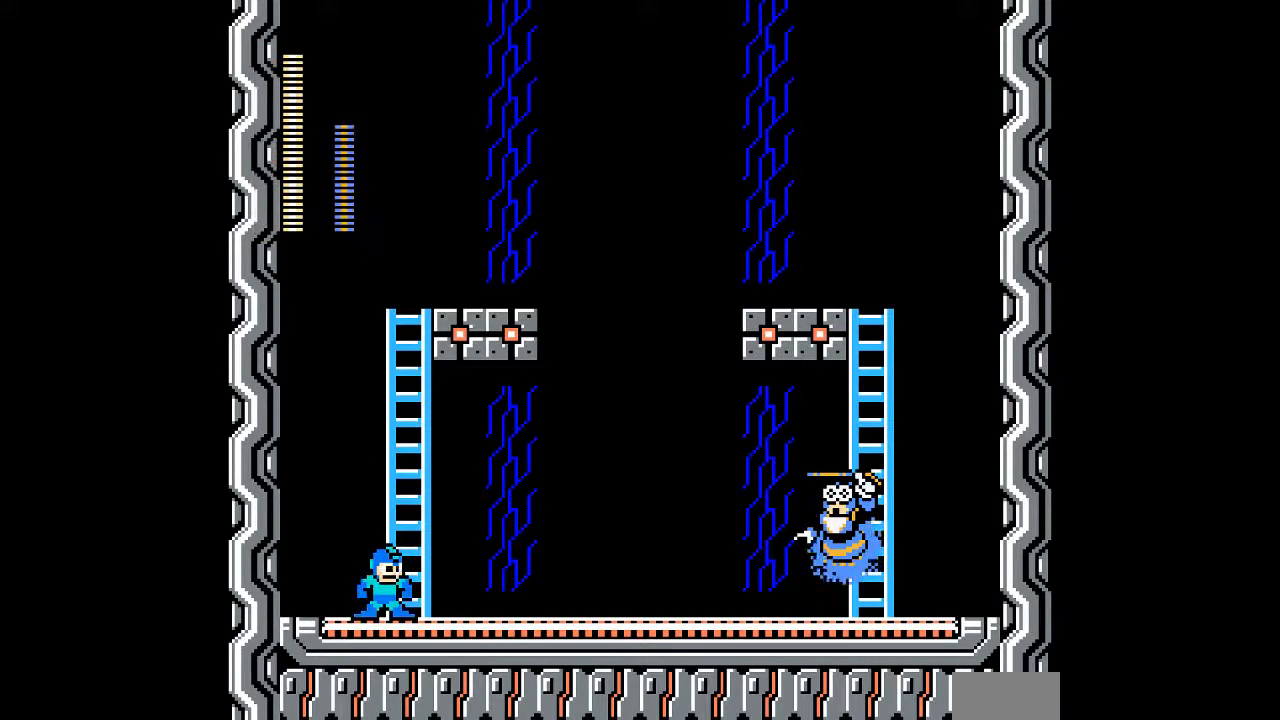
{"dt_ms": 500, "buttons": [], "events": []}
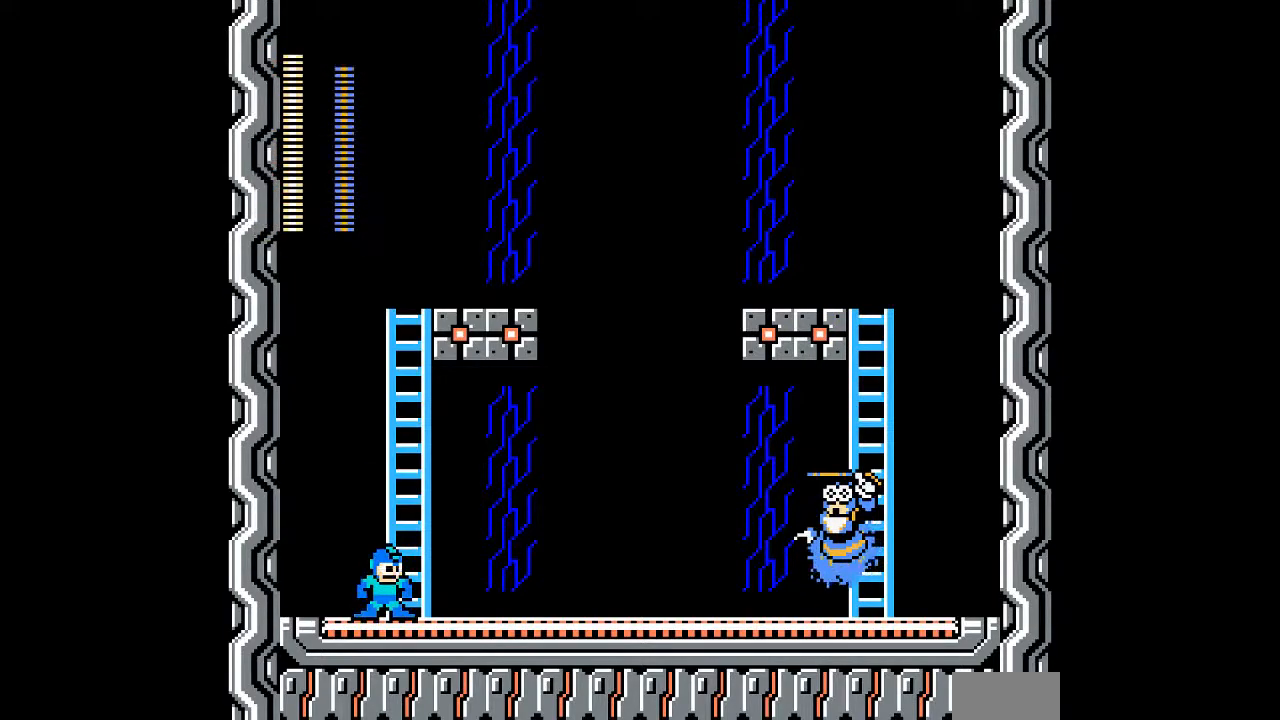
{"dt_ms": 500, "buttons": [], "events": [[200, "B", "down"], [233, "A", "down"], [267, "B", "up"], [317, "A", "up"]]}
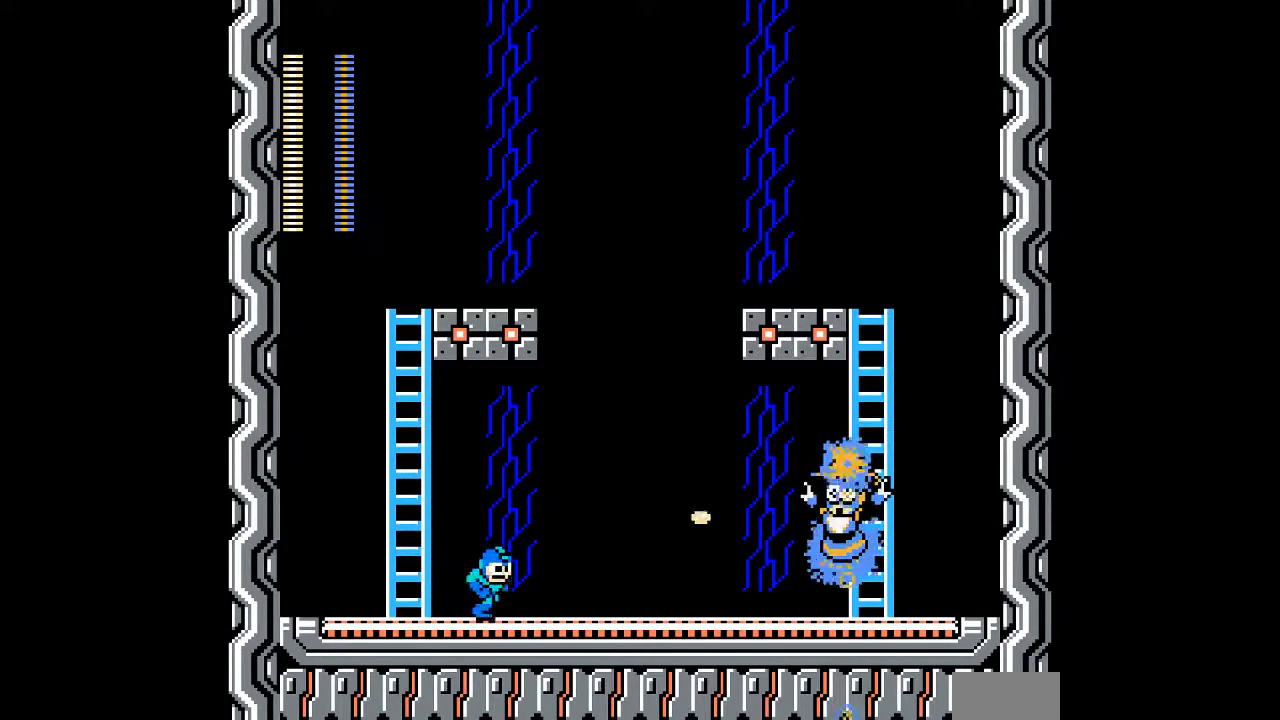
{"dt_ms": 500, "buttons": ["DPAD_LEFT"], "events": [[333, "DPAD_LEFT", "down"]]}
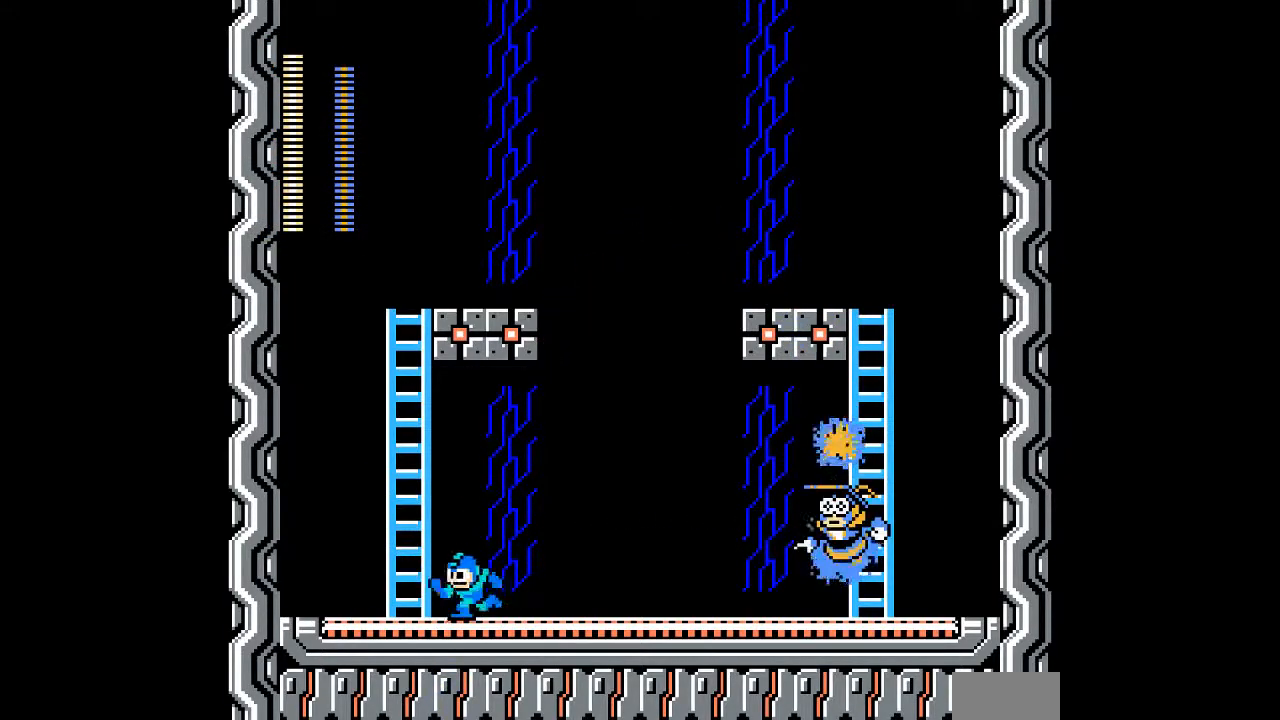
{"dt_ms": 500, "buttons": [], "events": [[67, "DPAD_LEFT", "up"], [100, "A", "down"], [100, "B", "down"], [317, "A", "up"], [317, "B", "up"]]}
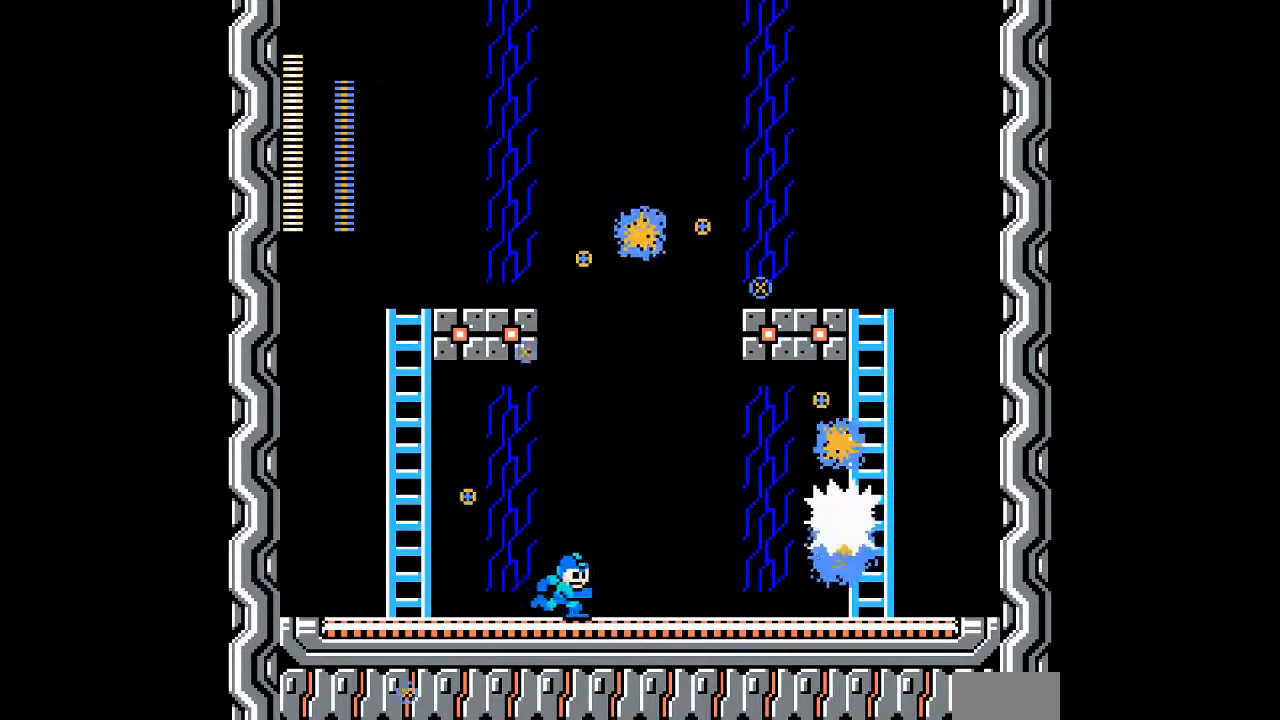
{"dt_ms": 500, "buttons": ["A"], "events": [[417, "A", "down"], [417, "B", "down"], [500, "B", "up"]]}
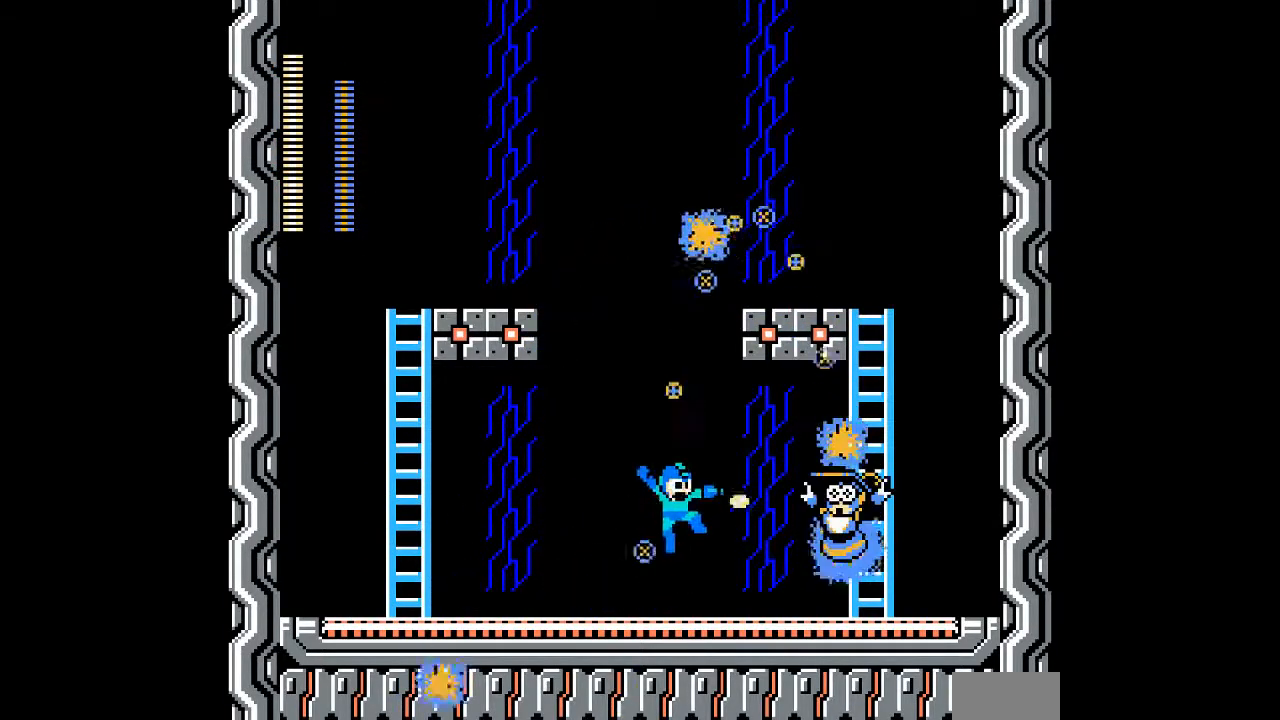
{"dt_ms": 500, "buttons": [], "events": [[67, "A", "up"], [300, "A", "down"], [300, "B", "down"], [367, "B", "up"], [433, "A", "up"]]}
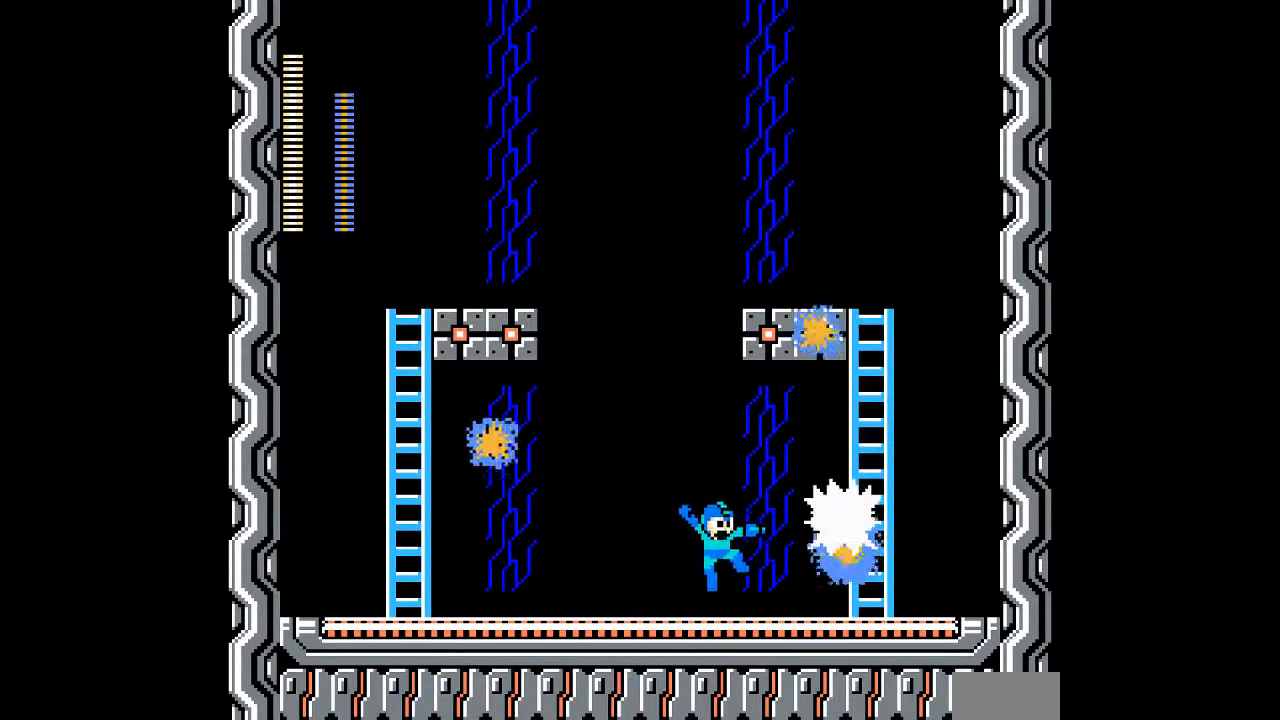
{"dt_ms": 1000, "buttons": ["A"]}
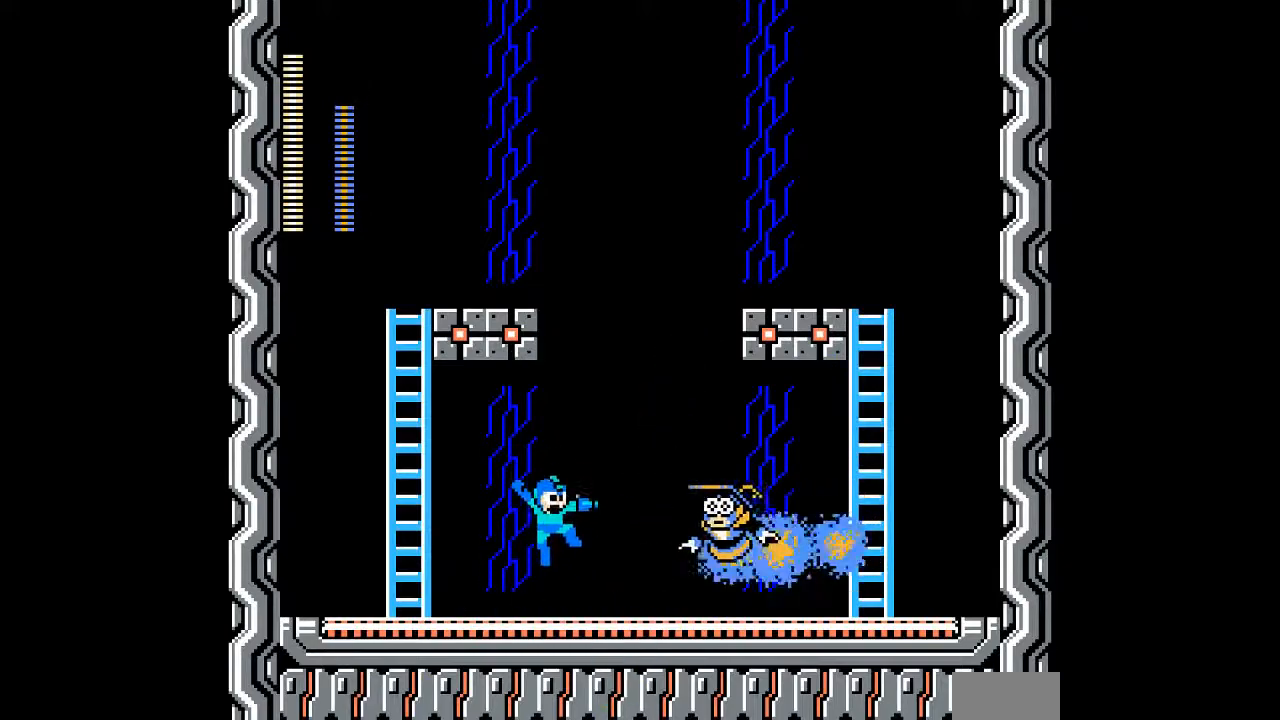
{"dt_ms": 500, "buttons": ["A"], "events": [[100, "DPAD_LEFT", "down"], [283, "DPAD_DOWN", "down"], [317, "DPAD_LEFT", "up"], [483, "DPAD_DOWN", "up"]]}
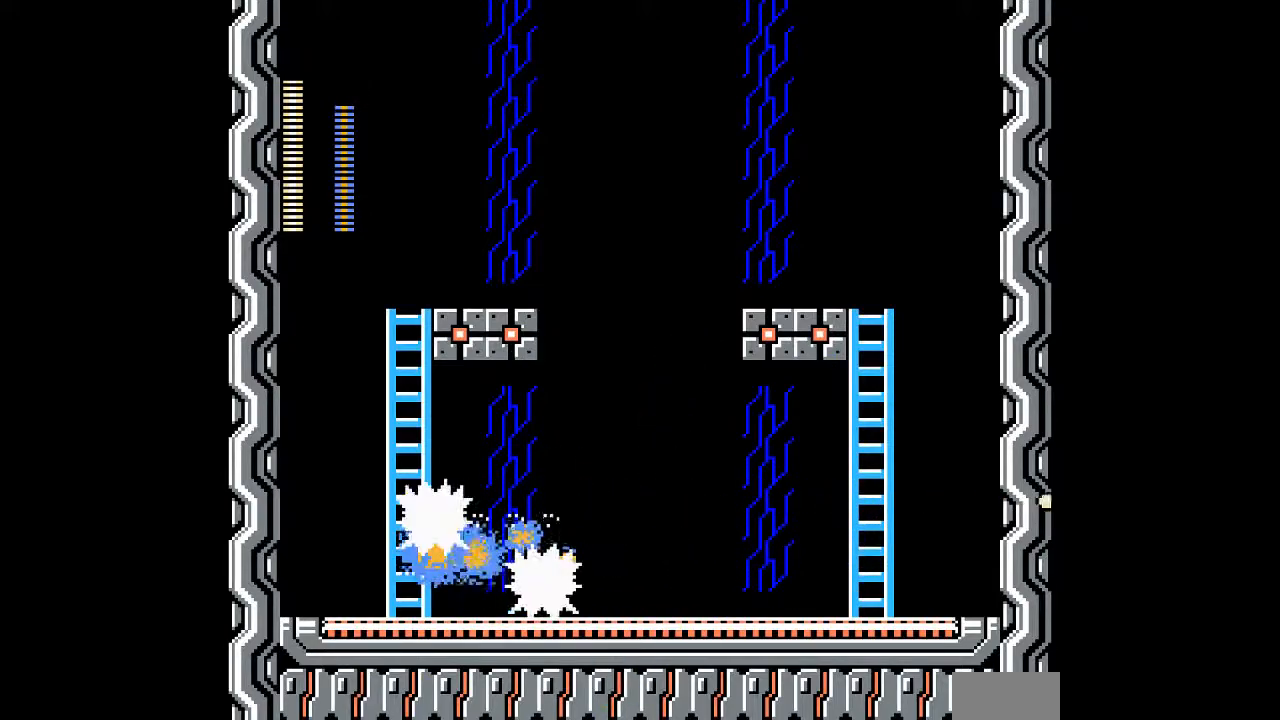
{"dt_ms": 500, "buttons": [], "events": [[50, "A", "up"], [250, "A", "down"], [250, "B", "down"], [283, "DPAD_LEFT", "down"], [350, "B", "up"], [383, "DPAD_LEFT", "up"], [417, "A", "up"]]}
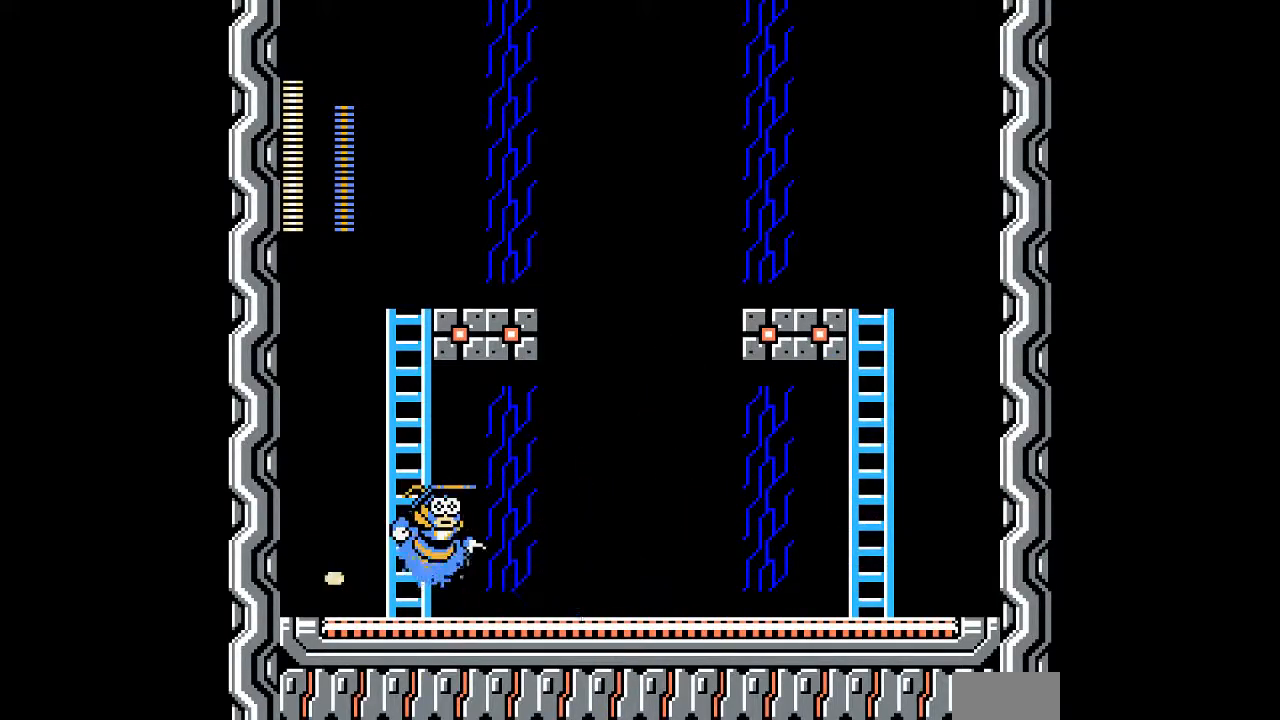
{"dt_ms": 500, "buttons": [], "events": [[217, "B", "down"], [250, "A", "down"], [250, "DPAD_LEFT", "down"], [283, "B", "up"], [350, "A", "up"], [350, "DPAD_LEFT", "up"]]}
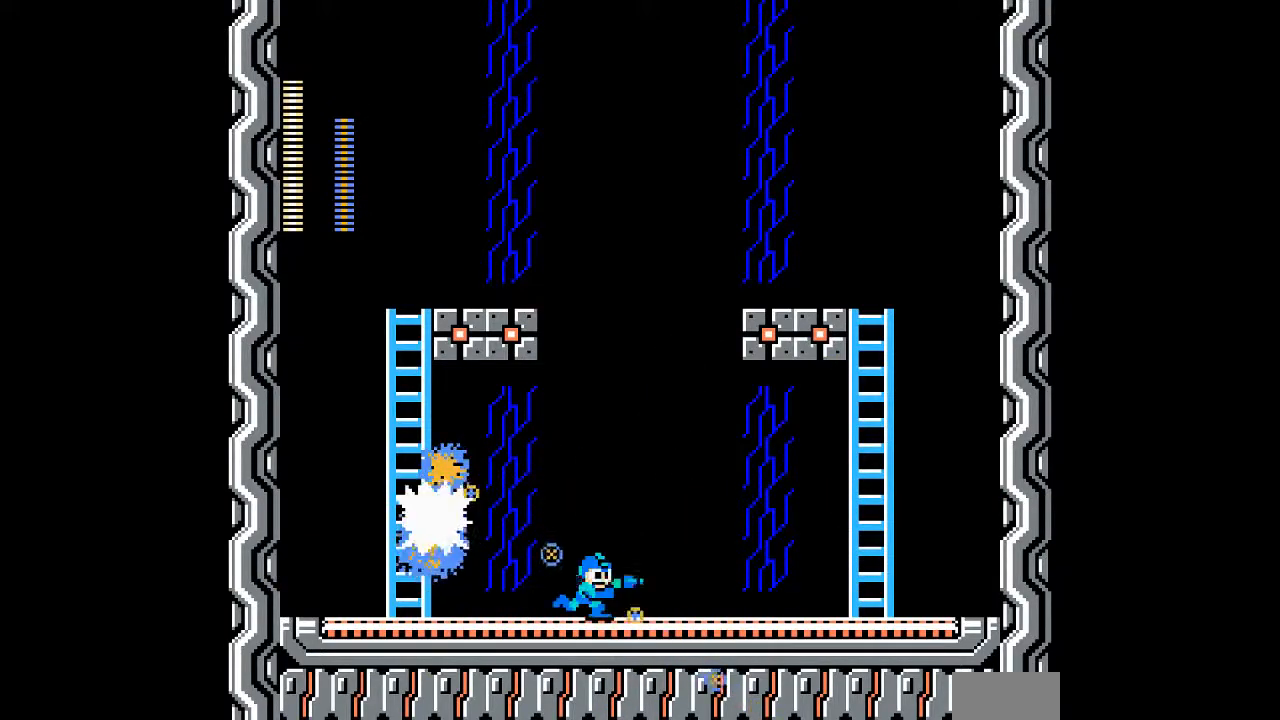
{"dt_ms": 500, "buttons": [], "events": []}
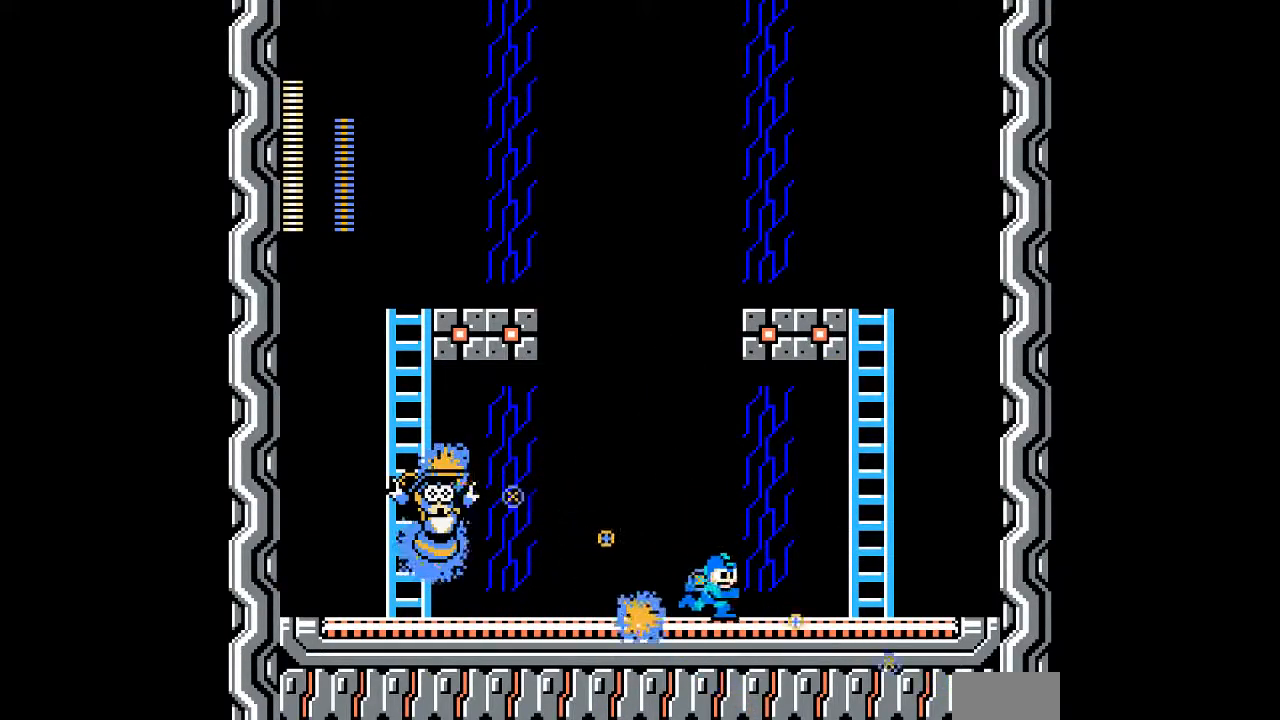
{"dt_ms": 500, "buttons": ["B"]}
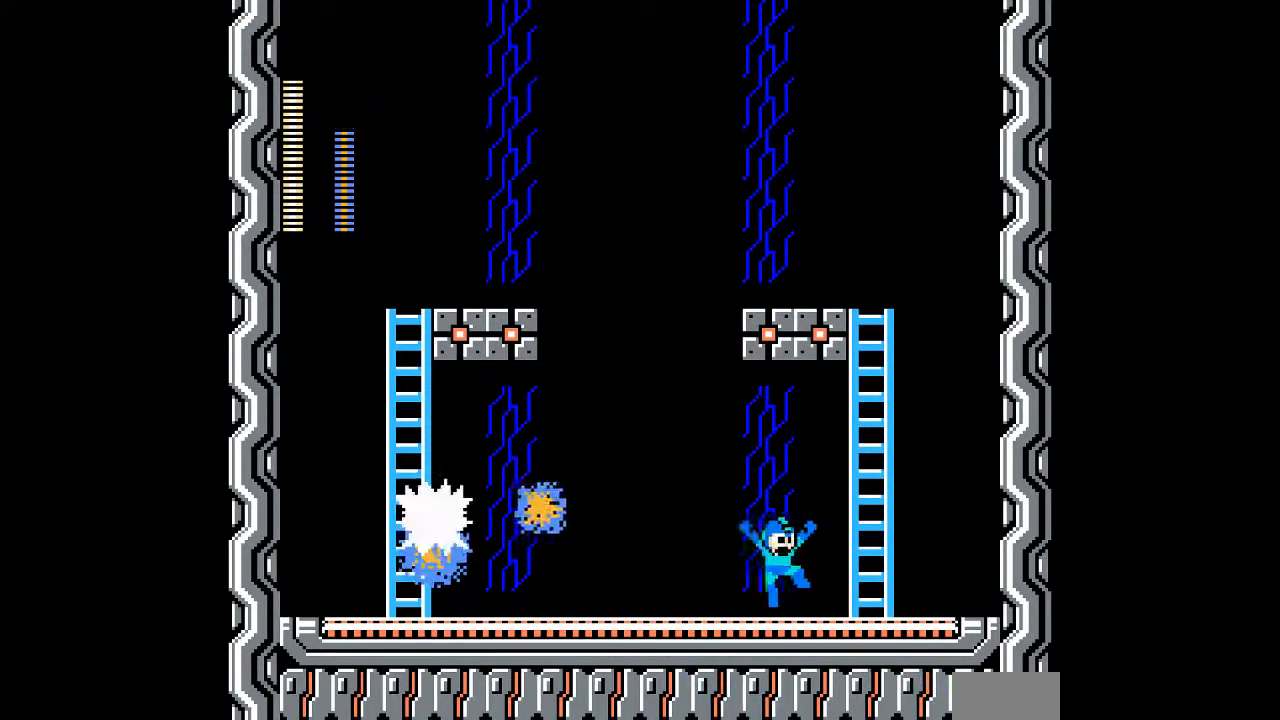
{"dt_ms": 500, "buttons": [], "events": [[250, "DPAD_LEFT", "down"], [317, "B", "up"], [383, "DPAD_LEFT", "up"]]}
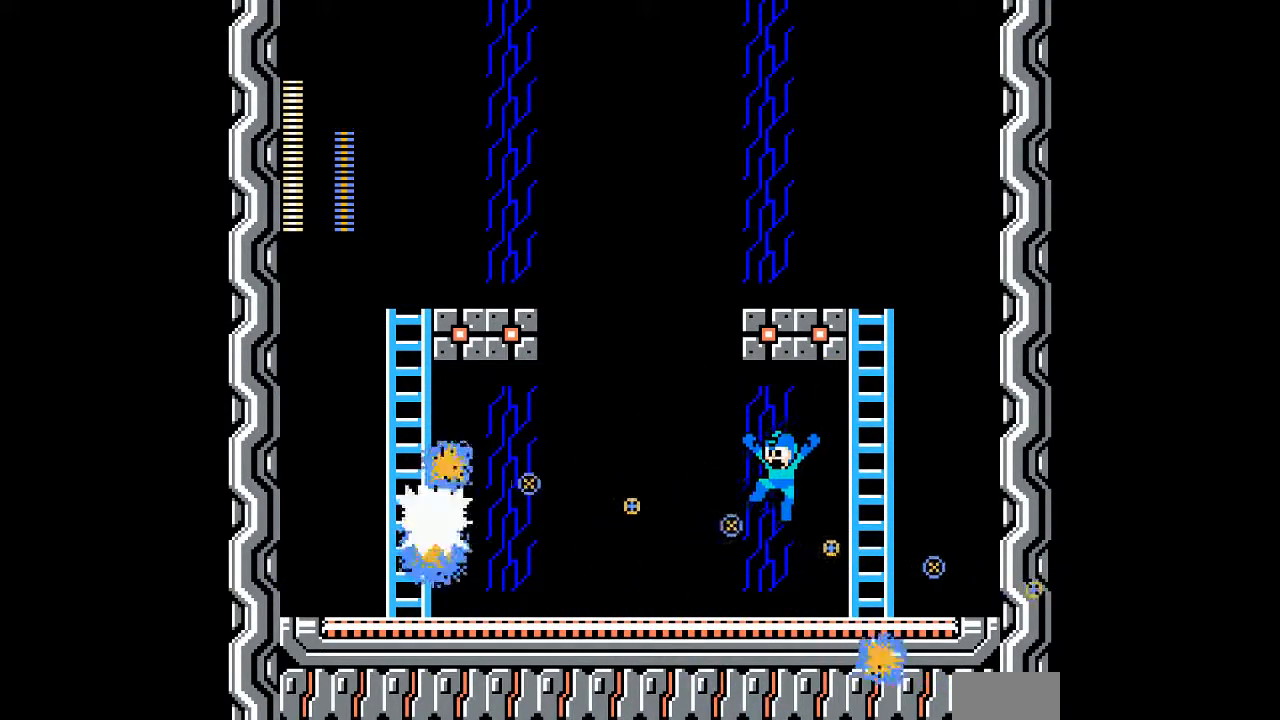
{"dt_ms": 500, "buttons": ["A", "DPAD_LEFT"]}
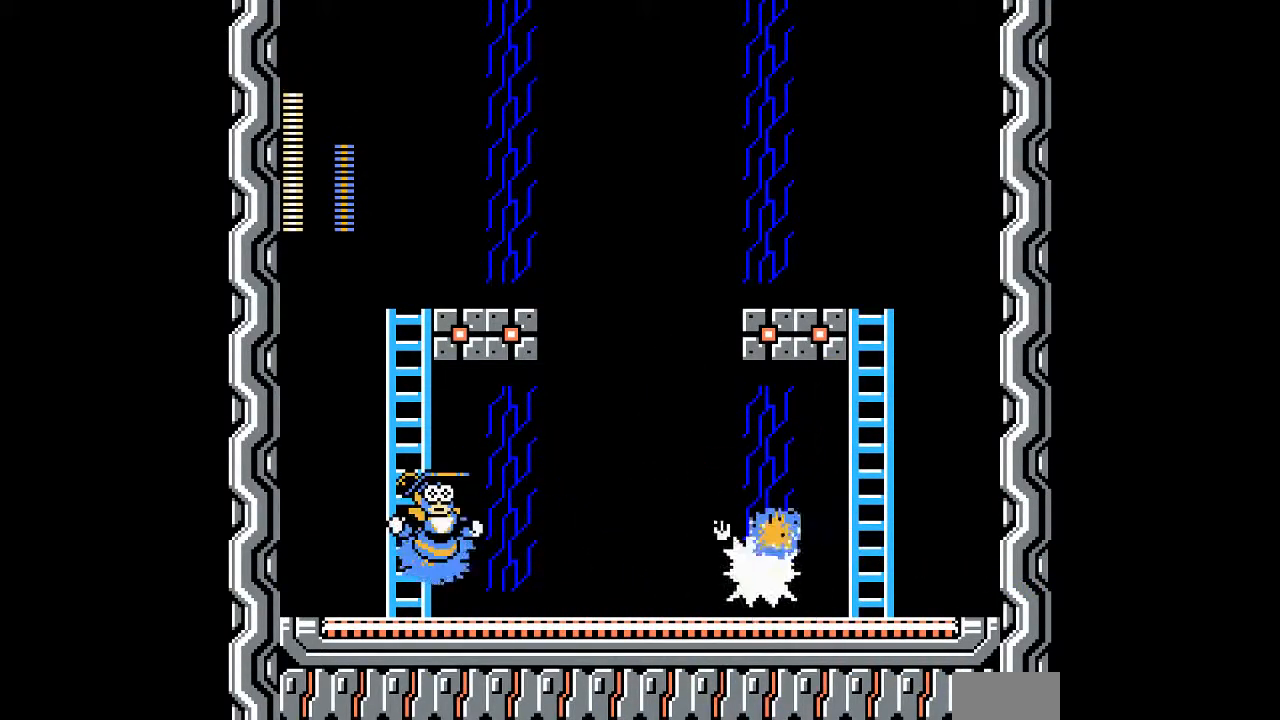
{"dt_ms": 500, "buttons": ["DPAD_LEFT"], "events": [[117, "DPAD_LEFT", "up"], [217, "A", "up"], [417, "B", "down"], [417, "R1", "down"], [483, "B", "up"], [483, "DPAD_LEFT", "down"], [483, "R1", "up"]]}
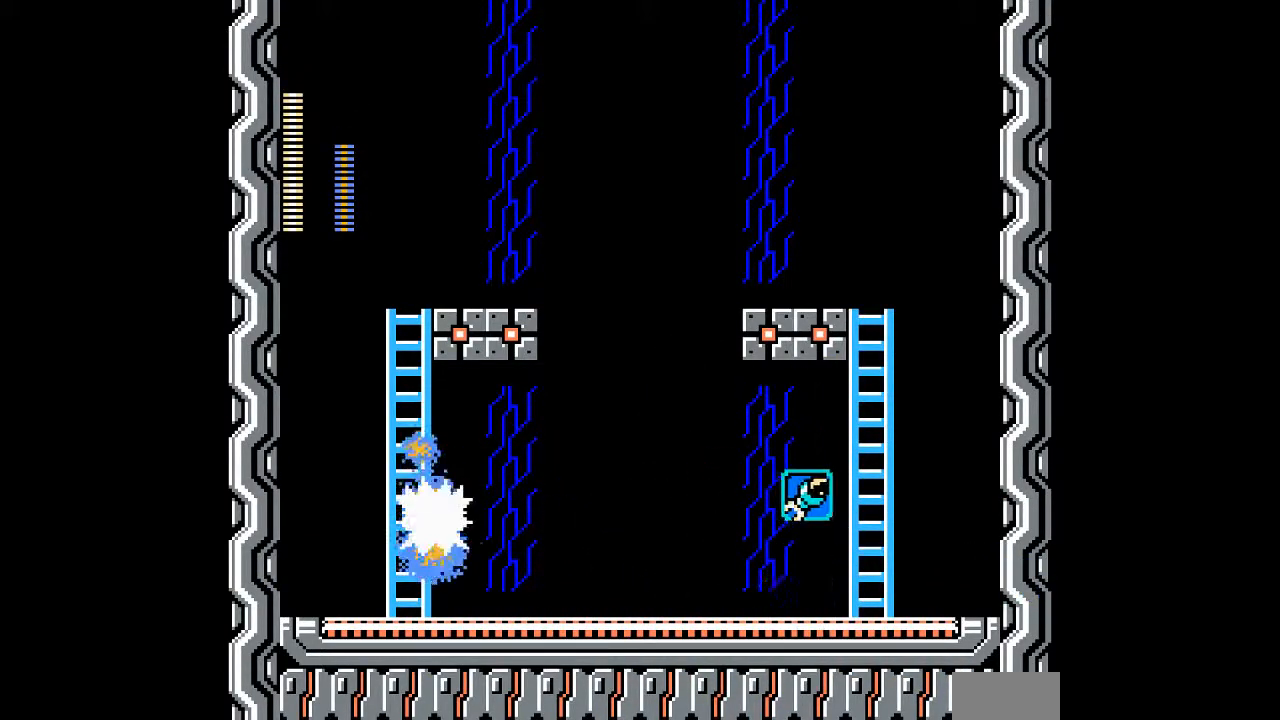
{"dt_ms": 500, "buttons": ["DPAD_UP", "DPAD_LEFT"], "events": [[100, "L1", "down"], [217, "L1", "up"], [267, "L1", "down"], [383, "L1", "up"], [483, "DPAD_UP", "down"]]}
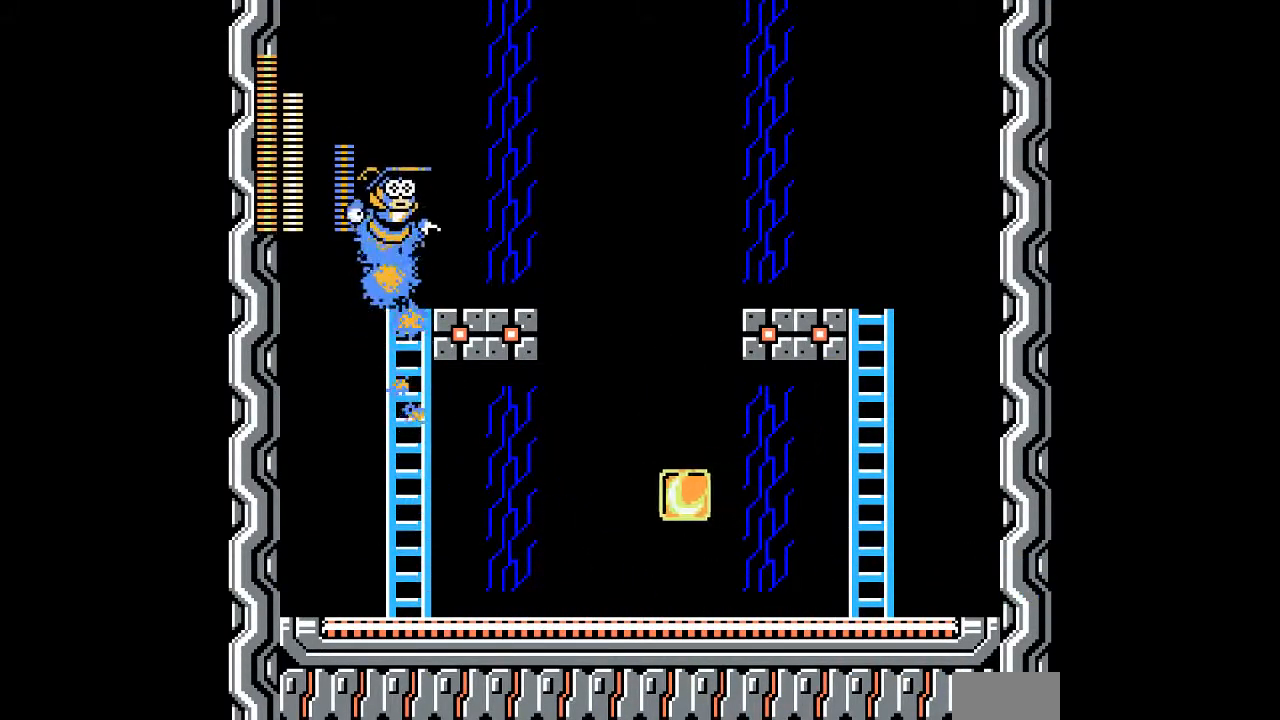
{"dt_ms": 500, "buttons": ["B", "DPAD_UP", "DPAD_LEFT"], "events": [[50, "A", "down"], [50, "B", "down"], [400, "A", "up"]]}
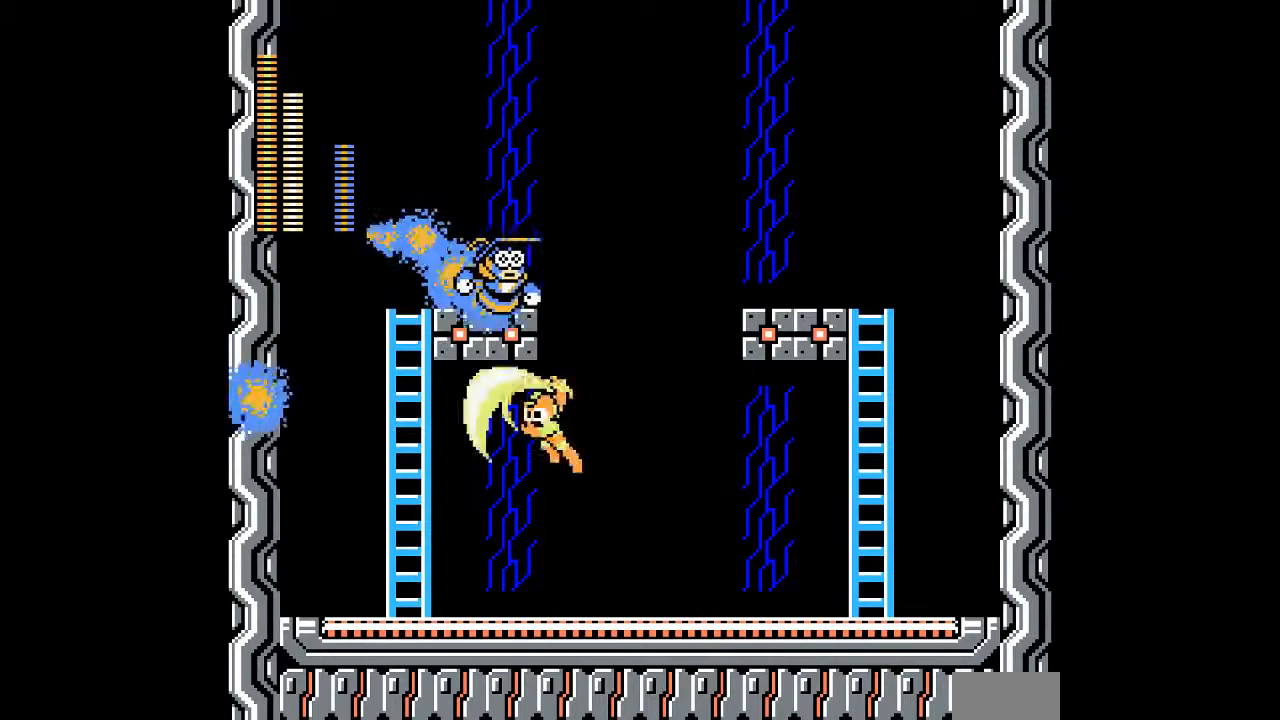
{"dt_ms": 500, "buttons": ["DPAD_LEFT"], "events": [[33, "B", "up"], [33, "DPAD_LEFT", "up"], [100, "DPAD_LEFT", "down"], [200, "DPAD_UP", "up"]]}
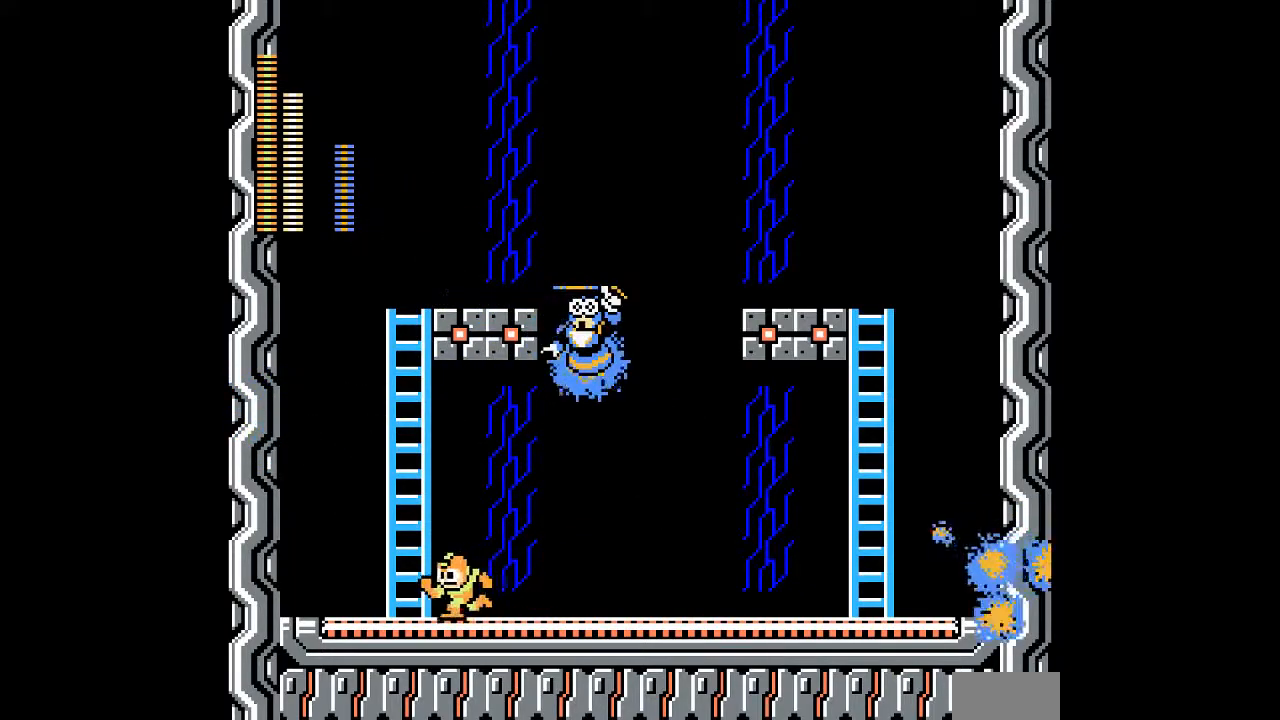
{"dt_ms": 1000, "buttons": ["DPAD_UP"]}
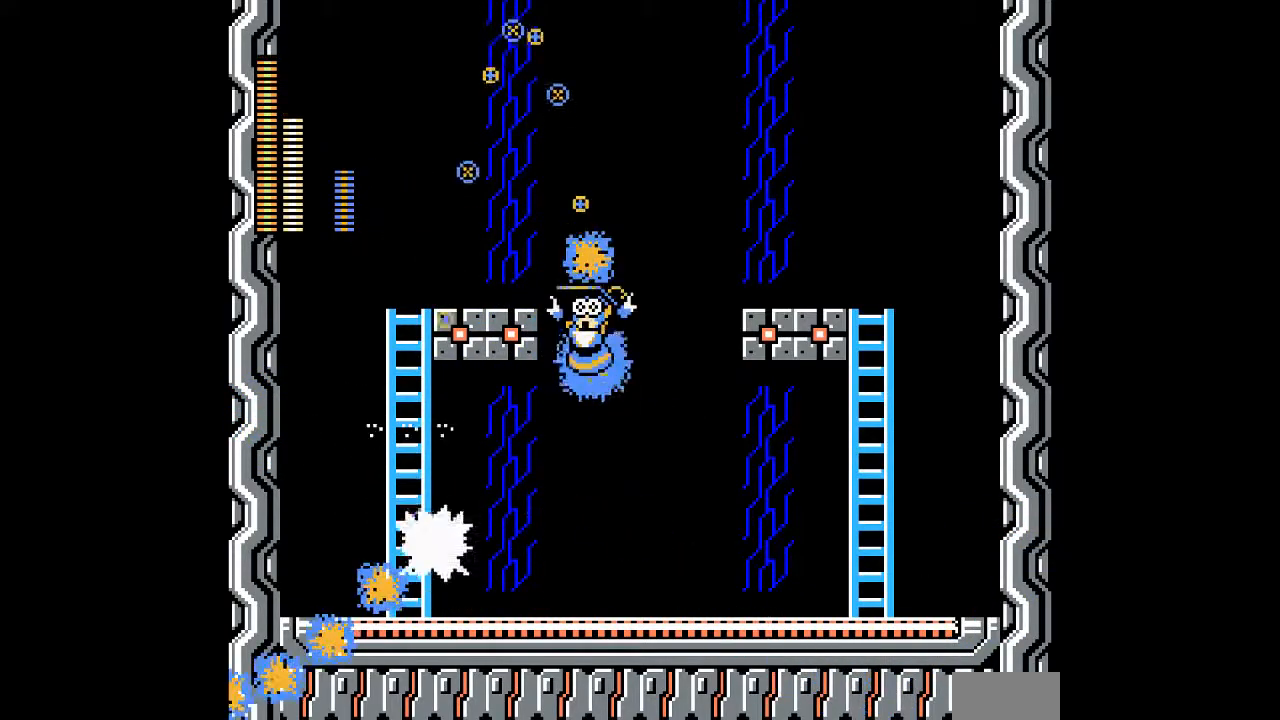
{"dt_ms": 500, "buttons": ["A", "B", "DPAD_UP"], "events": [[167, "DPAD_UP", "up"], [283, "DPAD_UP", "down"], [317, "B", "down"], [500, "A", "down"]]}
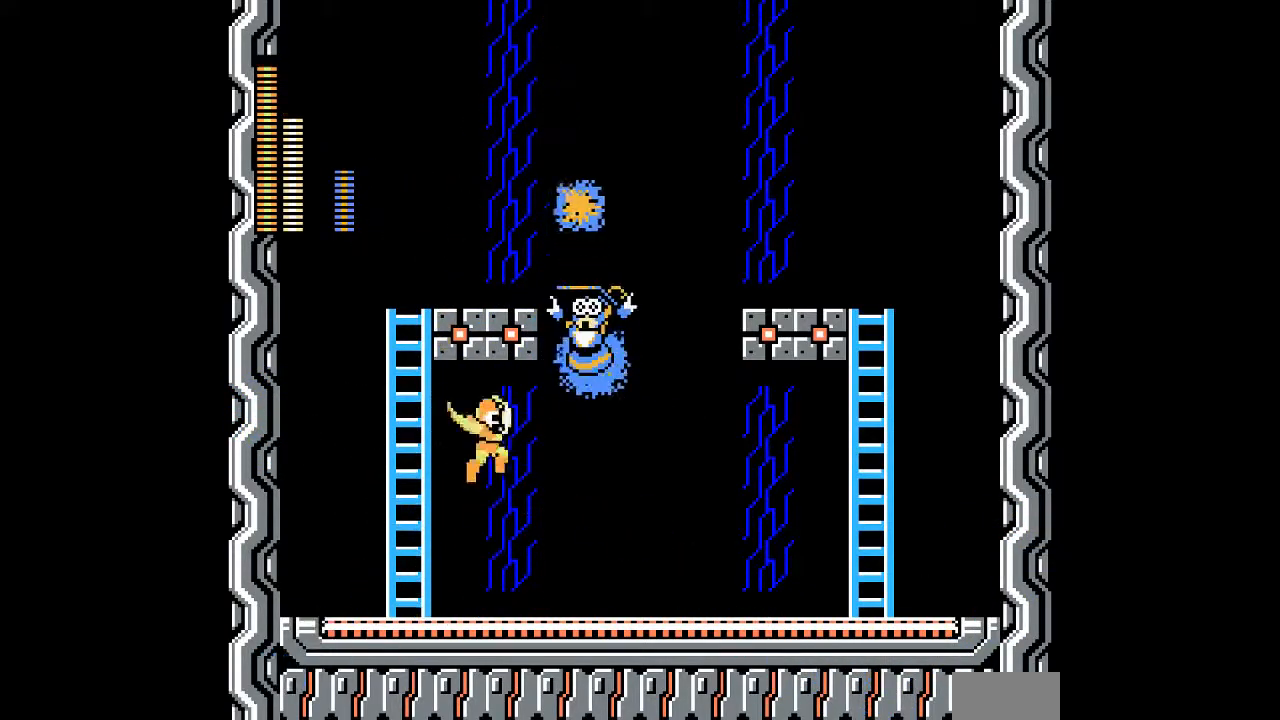
{"dt_ms": 500, "buttons": [], "events": [[100, "A", "up"], [133, "B", "up"], [333, "DPAD_UP", "up"]]}